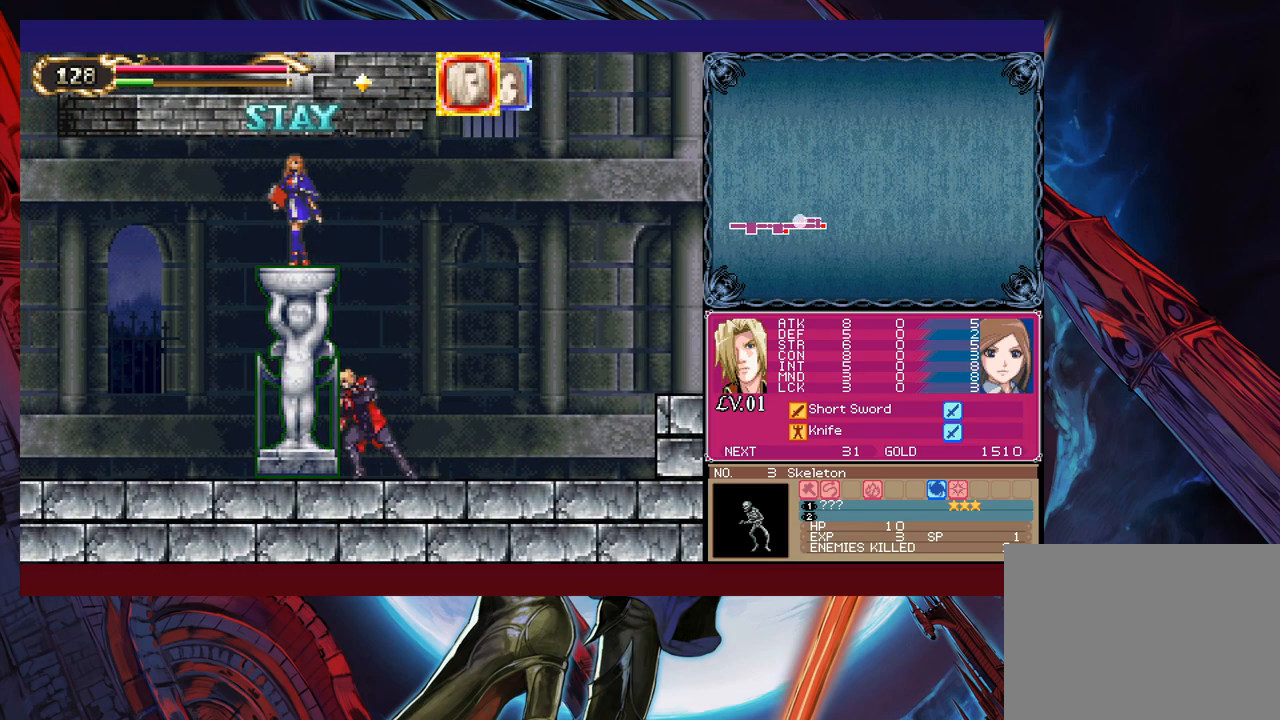
Gameplay with a controller (Xbox layout); each line is a JSON object with the inputs held at the frame after it. "events" lists button and stick changes between this image and that frame as [ms after this image, input, new state], when the widget could be followed in between. Not read: L2 R2.
{"buttons": [], "left_stick": "left", "right_stick": "center", "events": []}
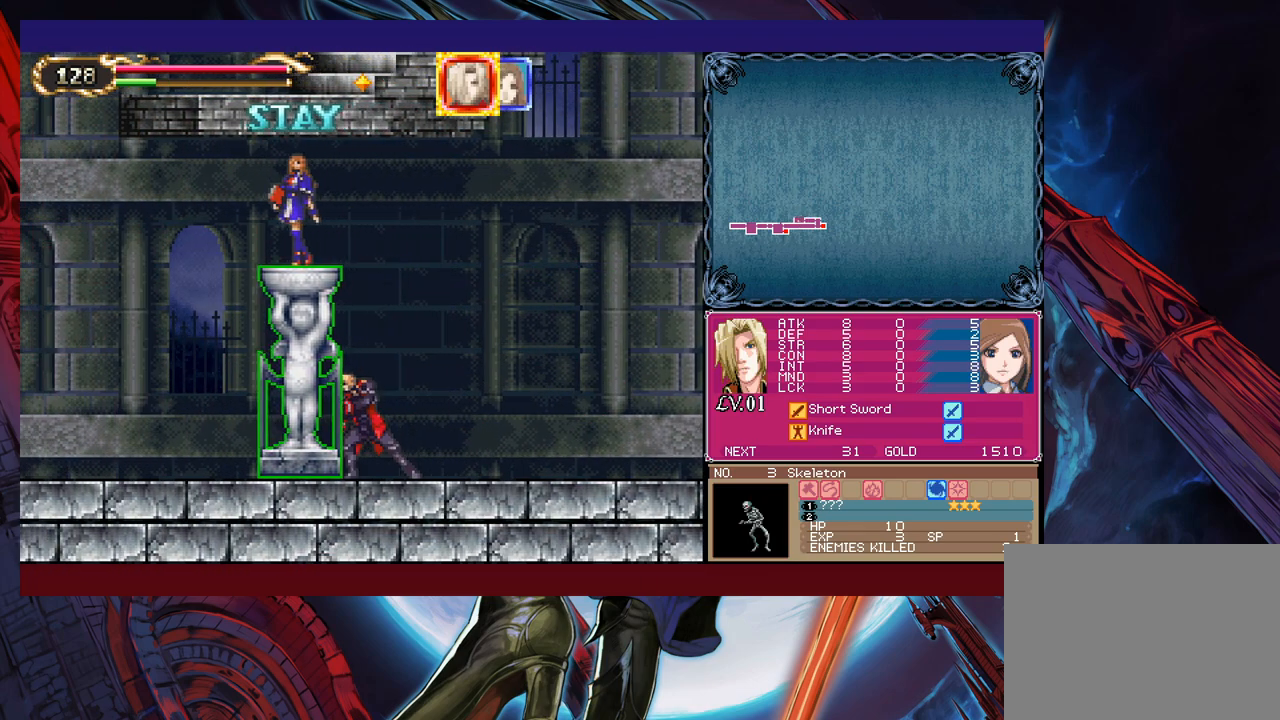
{"buttons": [], "left_stick": "left", "right_stick": "center", "events": []}
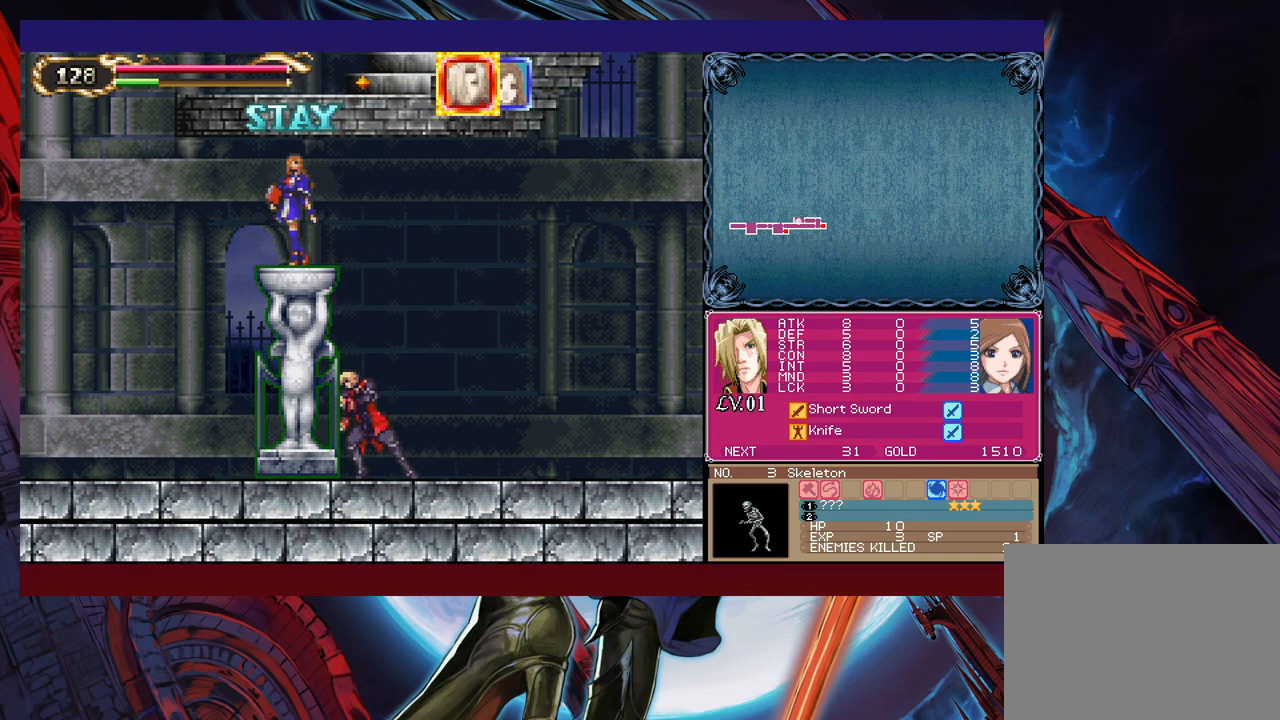
{"buttons": [], "left_stick": "left", "right_stick": "center", "events": []}
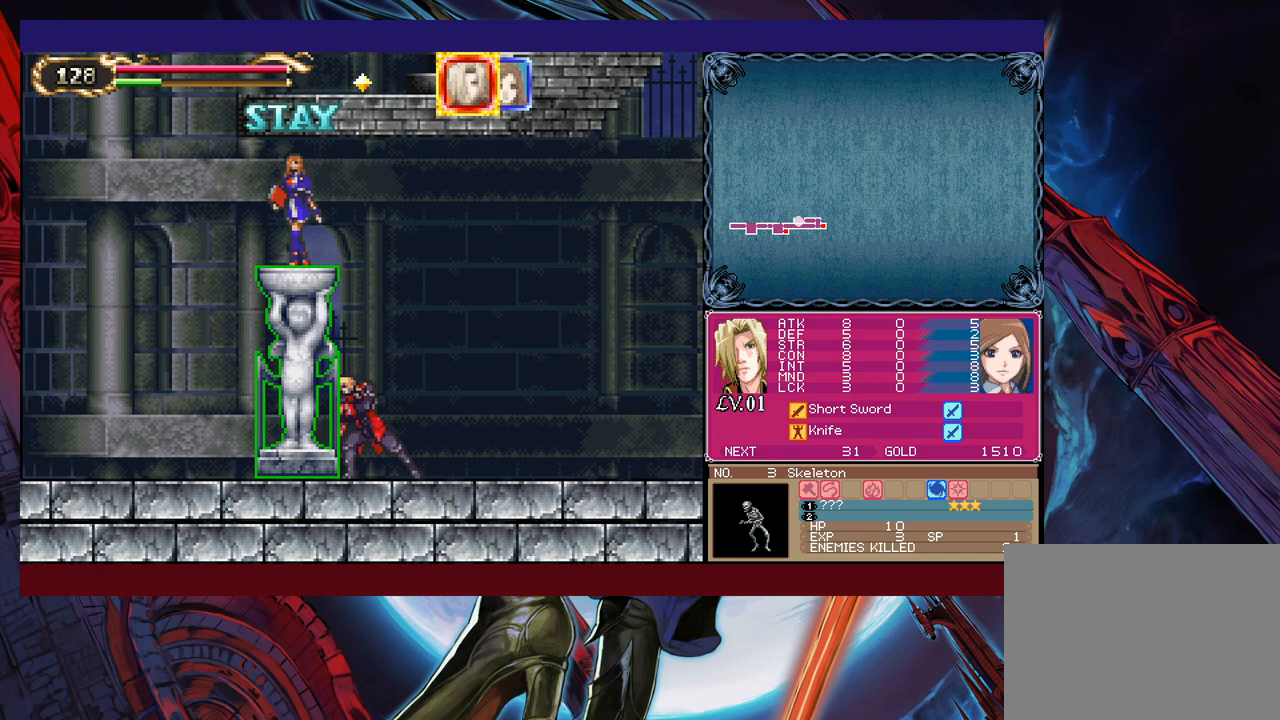
{"buttons": [], "left_stick": "left", "right_stick": "center", "events": []}
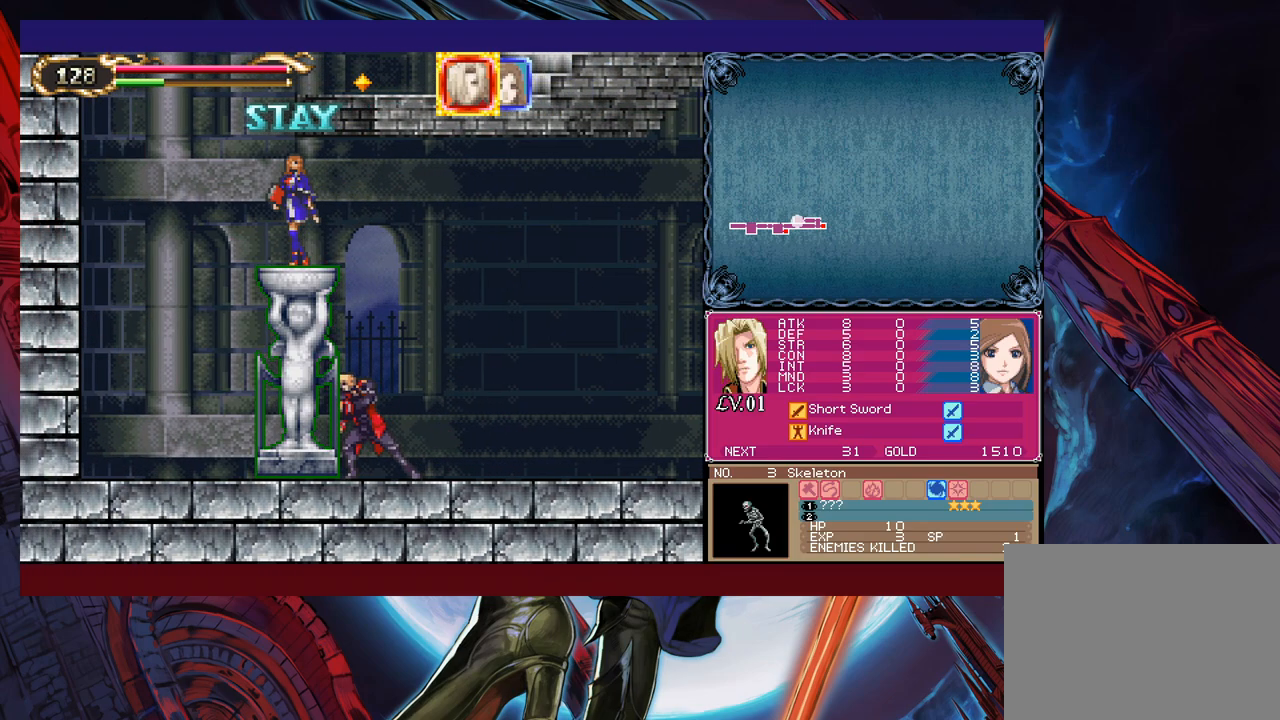
{"buttons": [], "left_stick": "center", "right_stick": "center", "events": [[117, "L1", "down"], [117, "left_stick", "center"], [183, "L1", "up"]]}
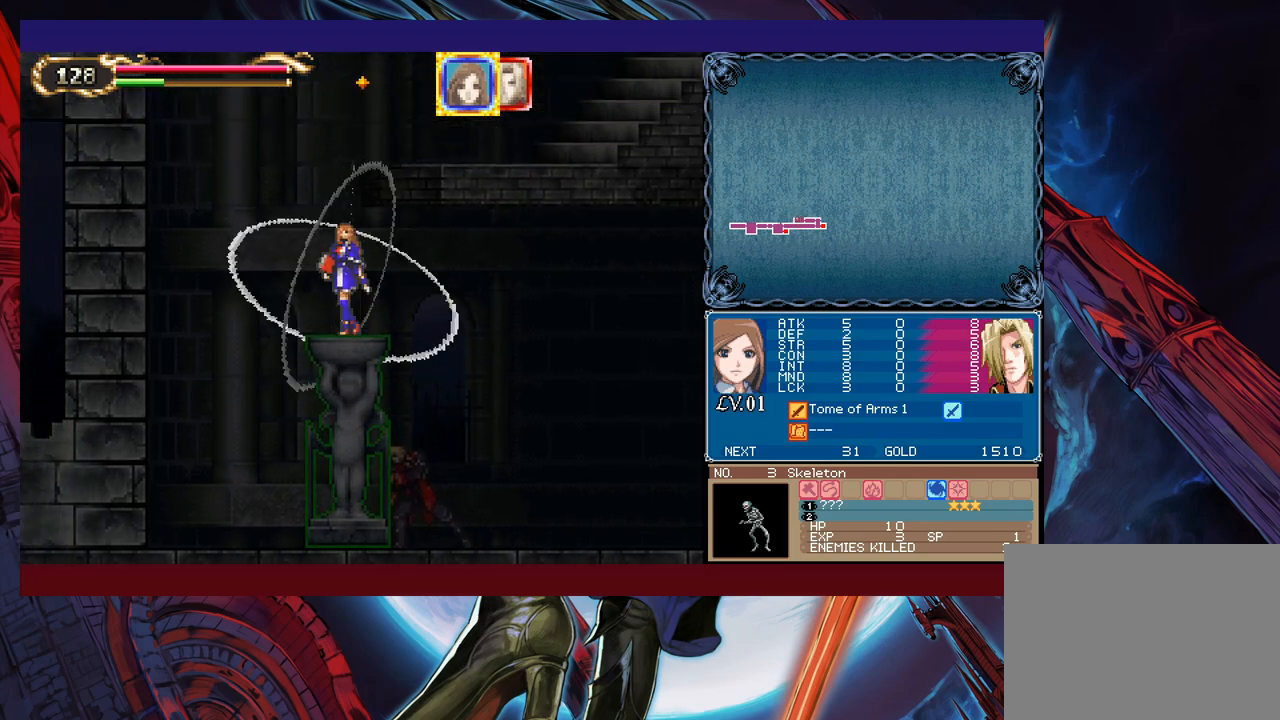
{"buttons": ["B"], "left_stick": "right", "right_stick": "center", "events": [[83, "left_stick", "left"], [183, "B", "down"], [217, "left_stick", "right"]]}
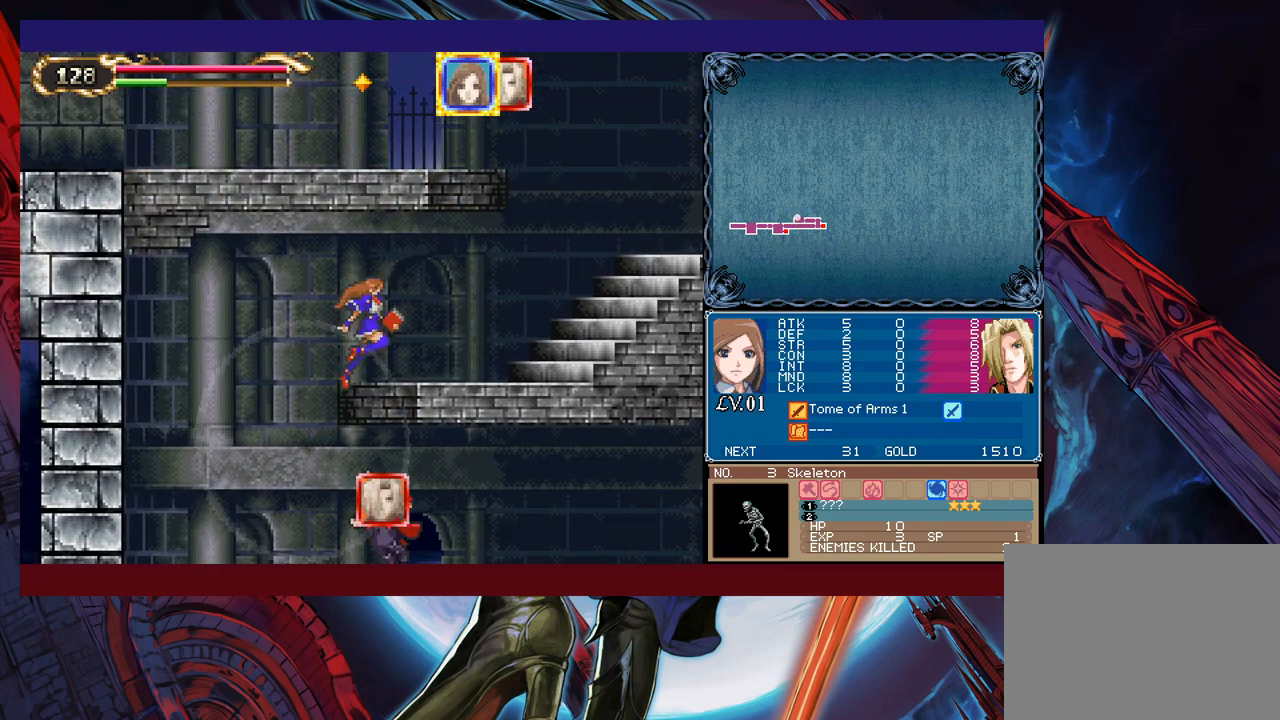
{"buttons": [], "left_stick": "right", "right_stick": "center", "events": [[67, "A", "down"], [67, "B", "up"], [183, "A", "up"], [333, "left_stick", "up-left"], [367, "Y", "down"], [417, "B", "down"], [417, "Y", "up"], [433, "left_stick", "right"], [483, "B", "up"]]}
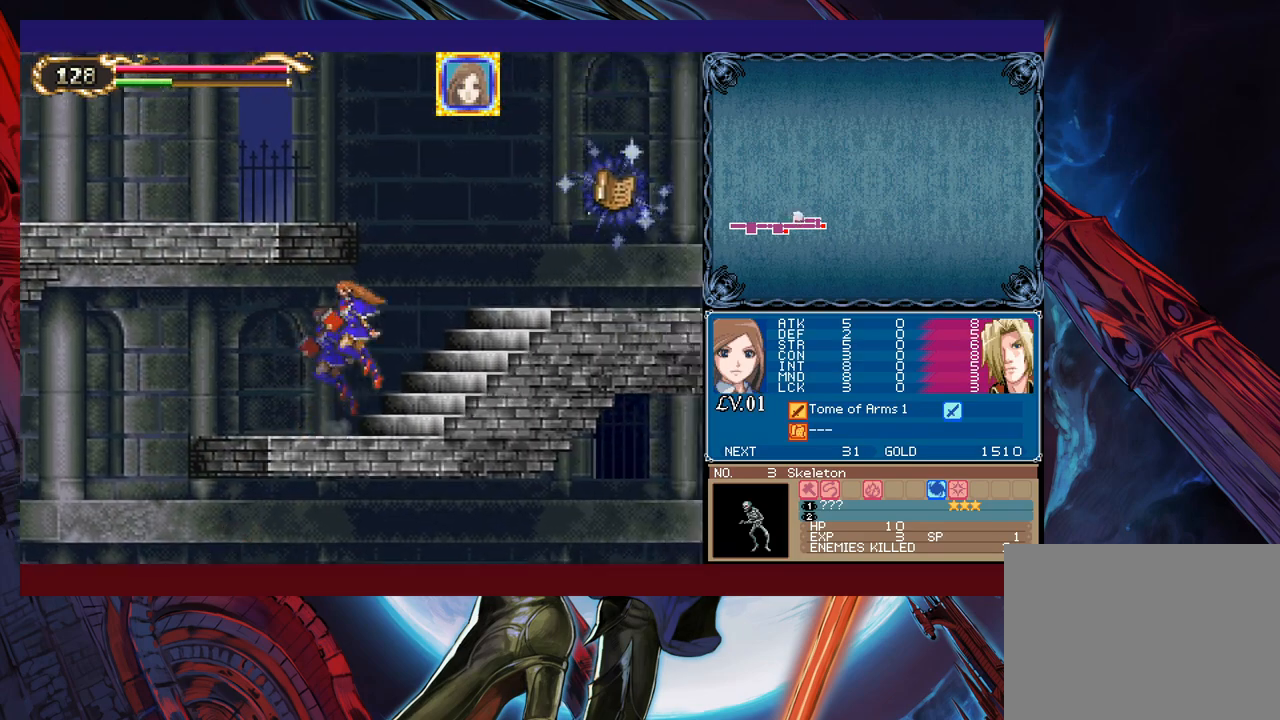
{"buttons": [], "left_stick": "right", "right_stick": "center", "events": [[217, "left_stick", "left"], [233, "Y", "down"], [283, "B", "down"], [283, "Y", "up"], [283, "left_stick", "right"], [333, "B", "up"]]}
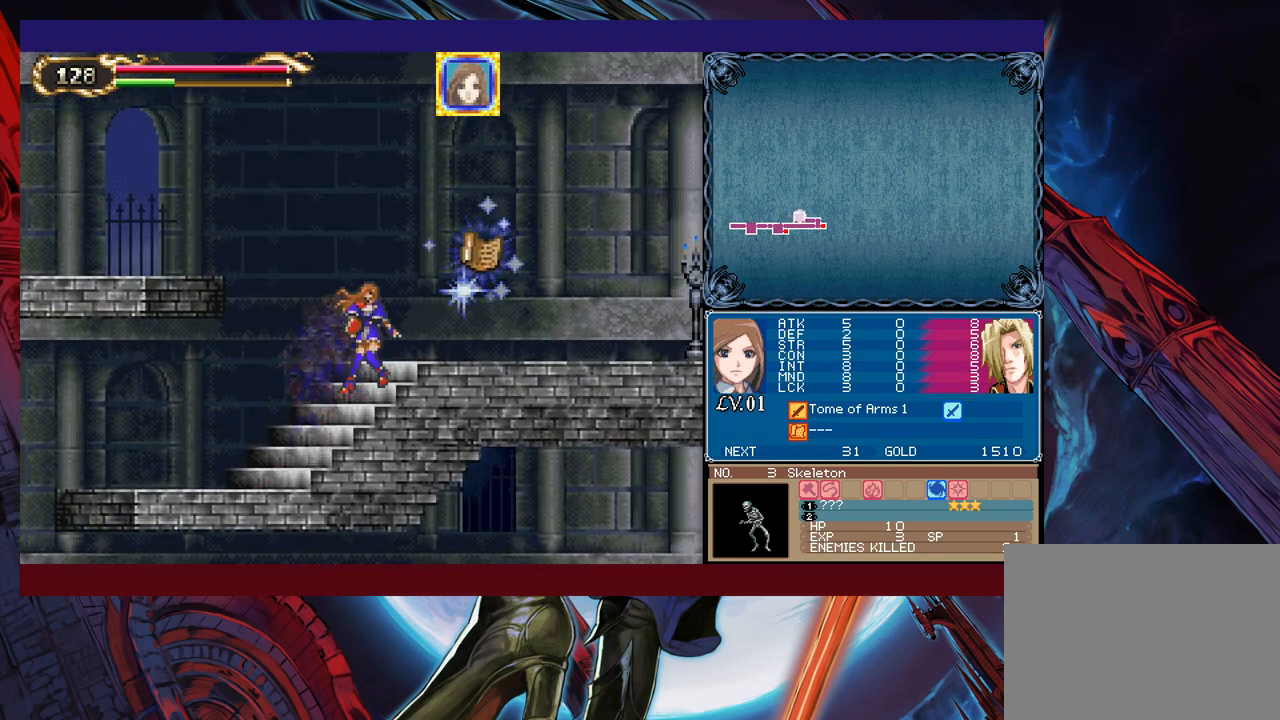
{"buttons": [], "left_stick": "right", "right_stick": "center", "events": [[67, "left_stick", "left"], [83, "Y", "down"], [133, "B", "down"], [133, "Y", "up"], [133, "left_stick", "right"], [183, "B", "up"], [383, "A", "down"], [433, "A", "up"]]}
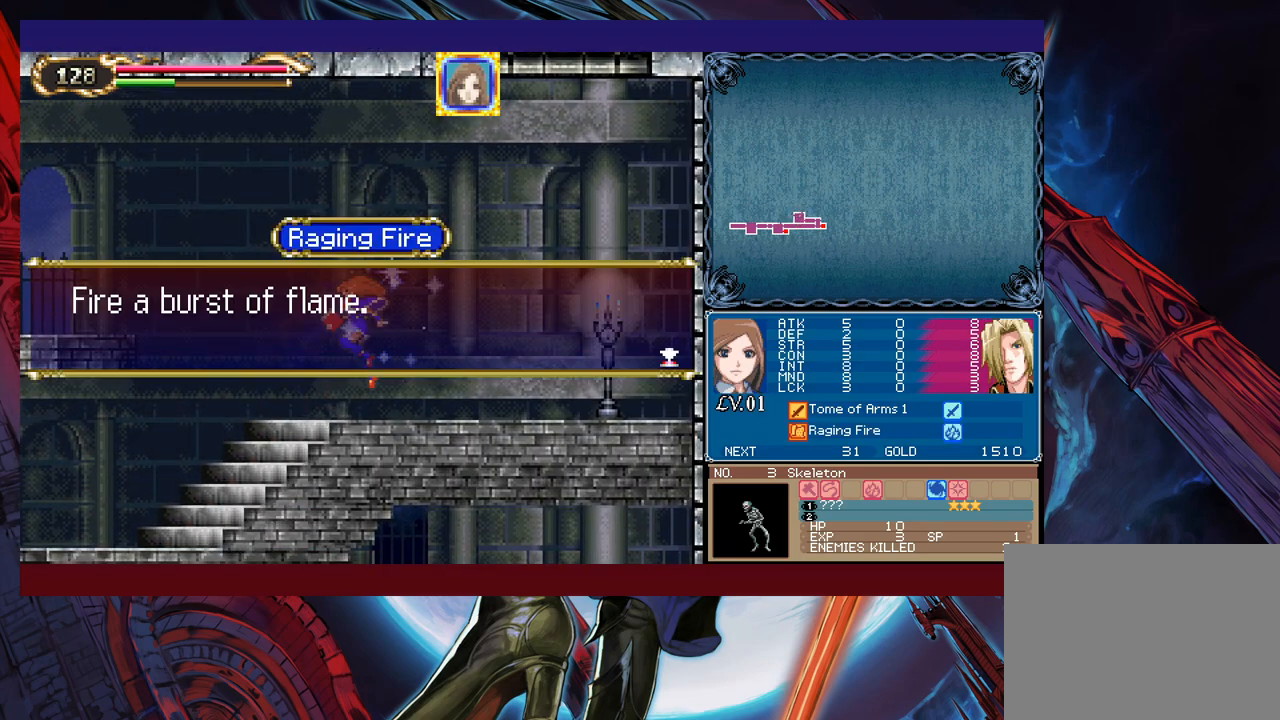
{"buttons": [], "left_stick": "right", "right_stick": "center", "events": [[17, "A", "down"], [83, "A", "up"], [333, "B", "down"], [383, "B", "up"]]}
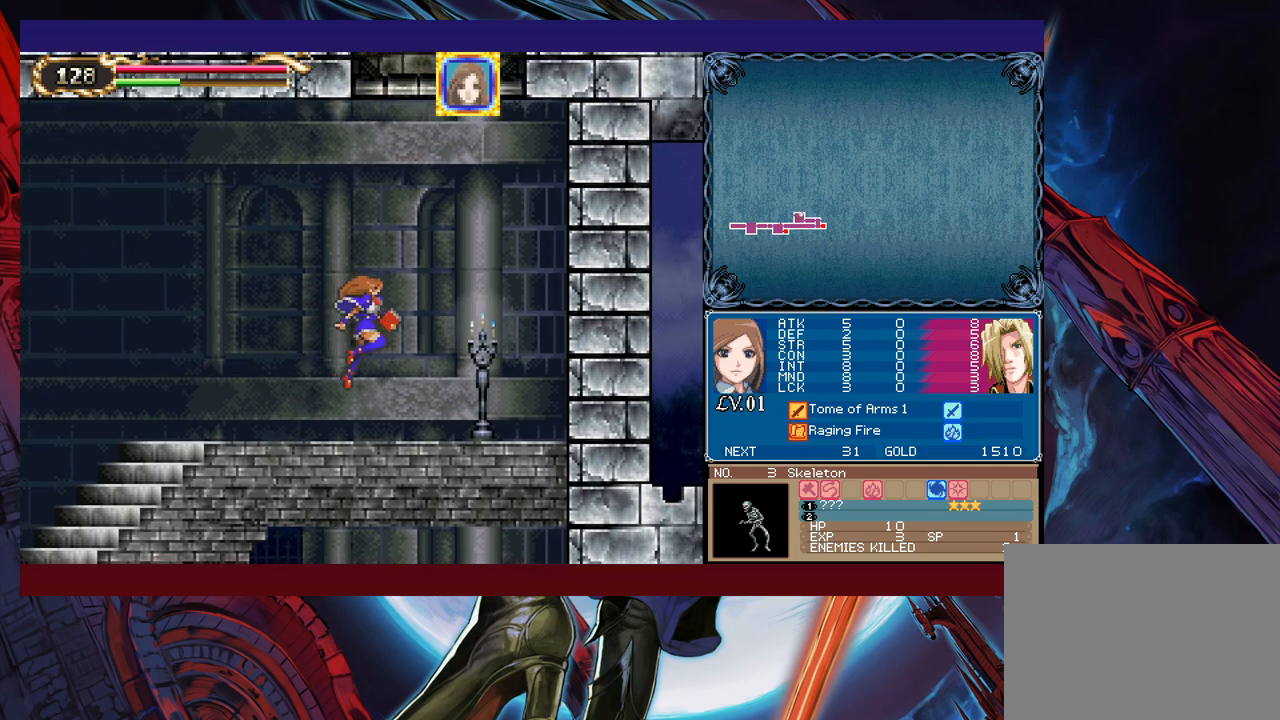
{"buttons": [], "left_stick": "right", "right_stick": "center", "events": [[17, "X", "down"], [133, "X", "up"], [217, "L1", "down"], [333, "L1", "up"]]}
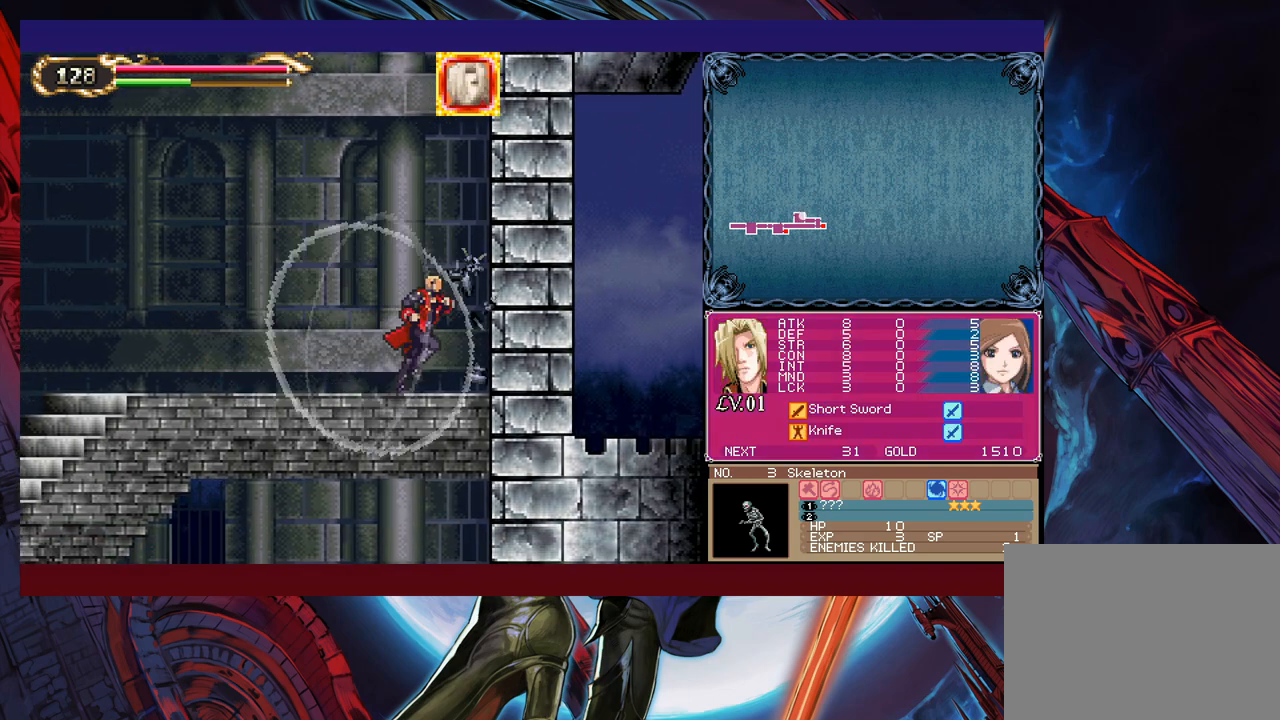
{"buttons": [], "left_stick": "left", "right_stick": "center", "events": [[83, "left_stick", "up"], [133, "left_stick", "left"], [333, "Y", "down"], [333, "left_stick", "right"], [383, "B", "down"], [383, "Y", "up"], [433, "B", "up"], [433, "left_stick", "left"]]}
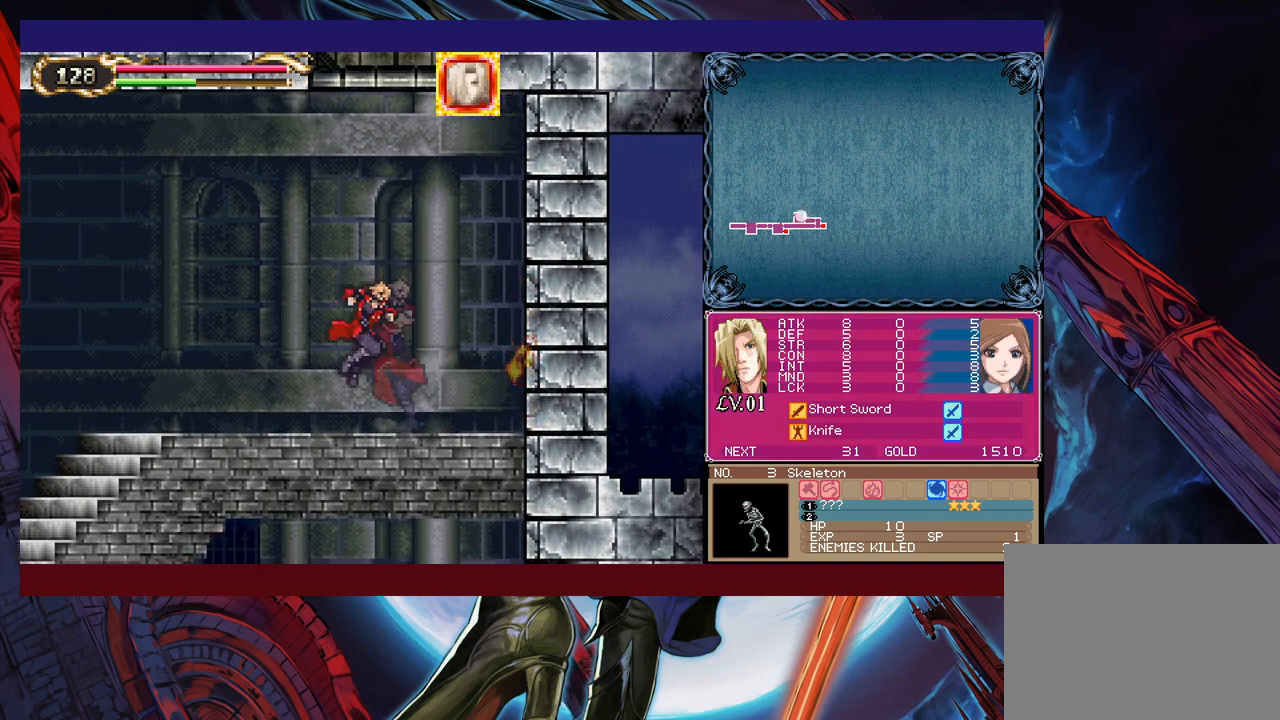
{"buttons": [], "left_stick": "left", "right_stick": "center", "events": [[183, "left_stick", "right"], [233, "Y", "down"], [267, "B", "down"], [267, "Y", "up"], [283, "B", "up"], [317, "left_stick", "left"]]}
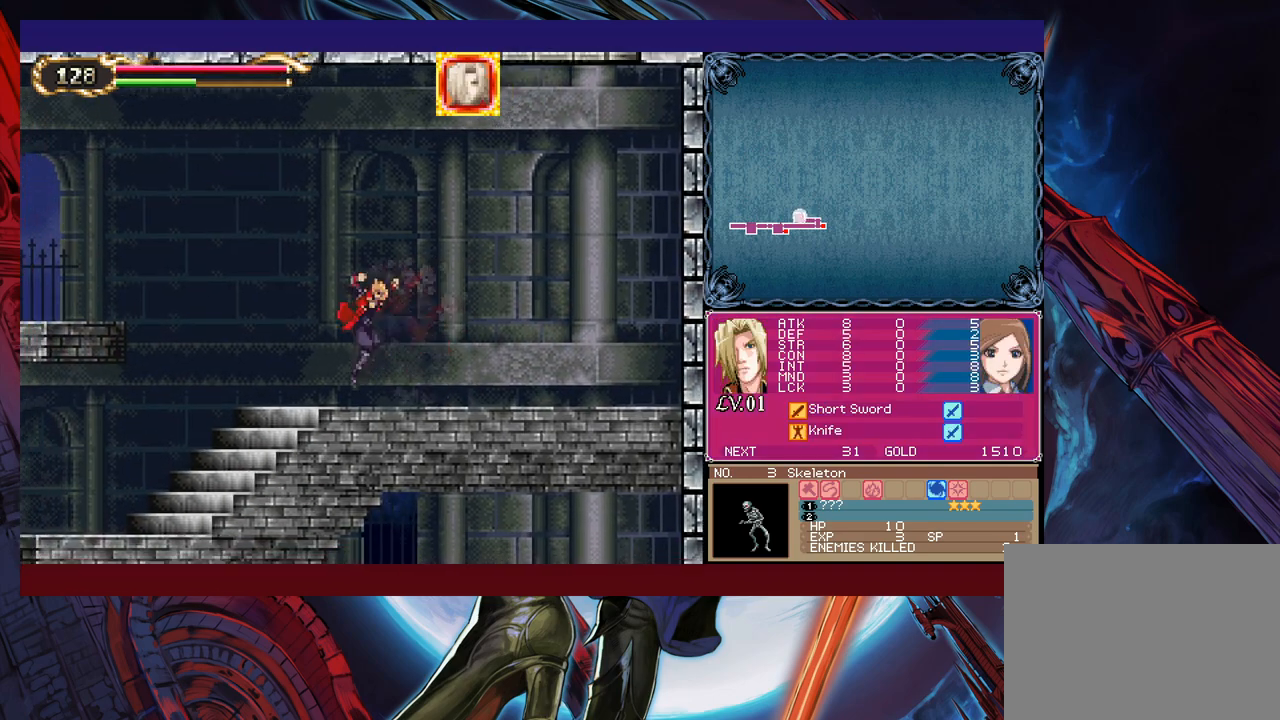
{"buttons": ["B"], "left_stick": "left", "right_stick": "center", "events": [[83, "left_stick", "right"], [133, "Y", "down"], [183, "B", "down"], [183, "Y", "up"], [183, "left_stick", "left"]]}
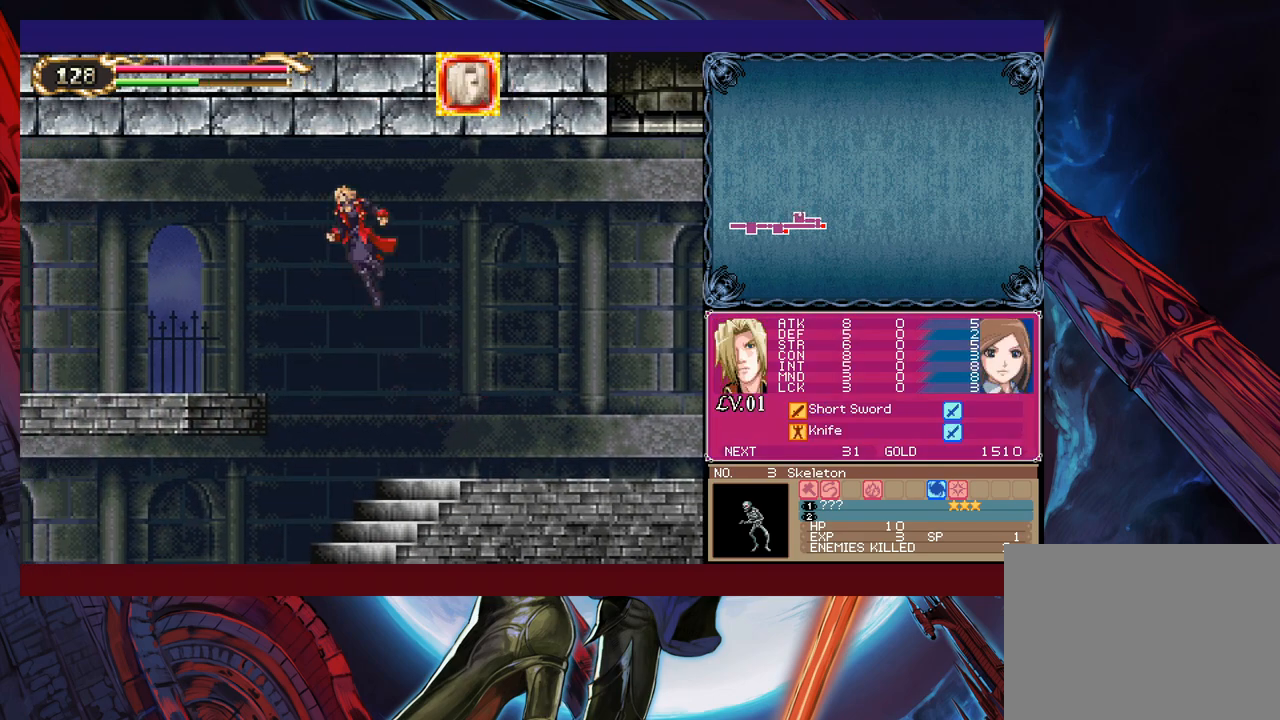
{"buttons": [], "left_stick": "left", "right_stick": "center", "events": [[117, "B", "up"], [183, "A", "down"], [283, "A", "up"]]}
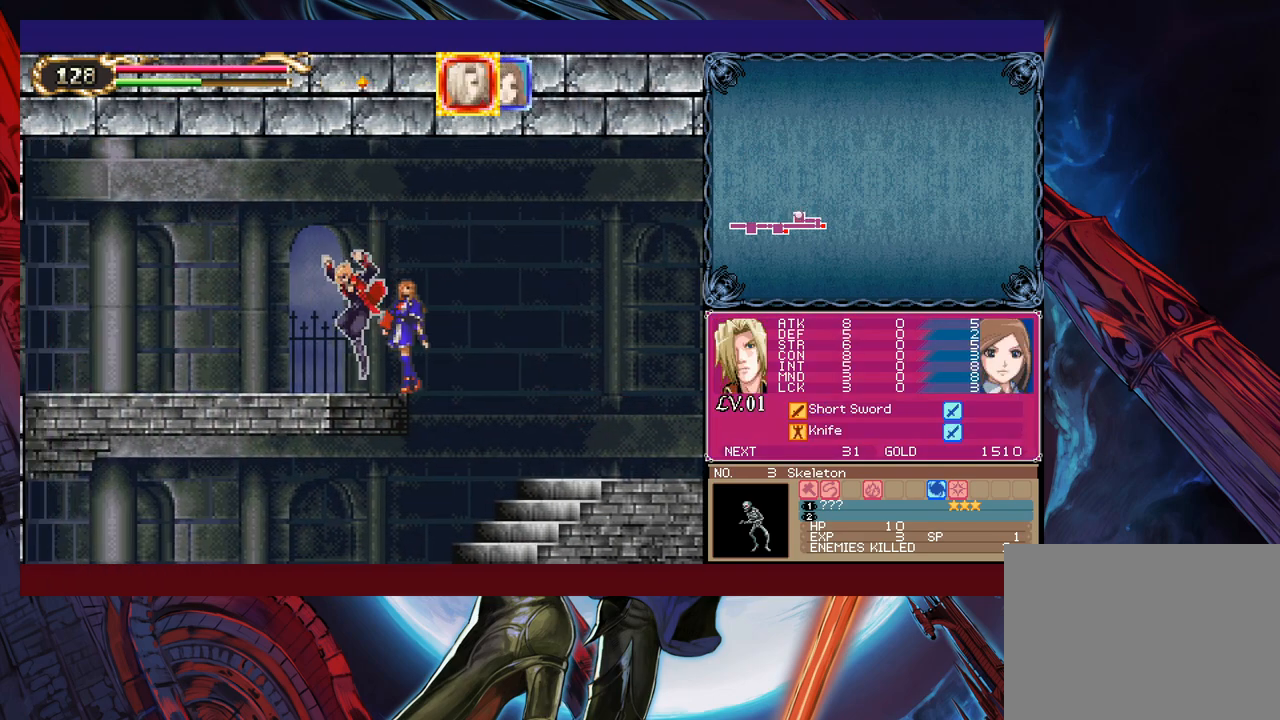
{"buttons": [], "left_stick": "left", "right_stick": "center", "events": [[133, "left_stick", "center"], [183, "left_stick", "left"], [233, "A", "down"], [333, "A", "up"]]}
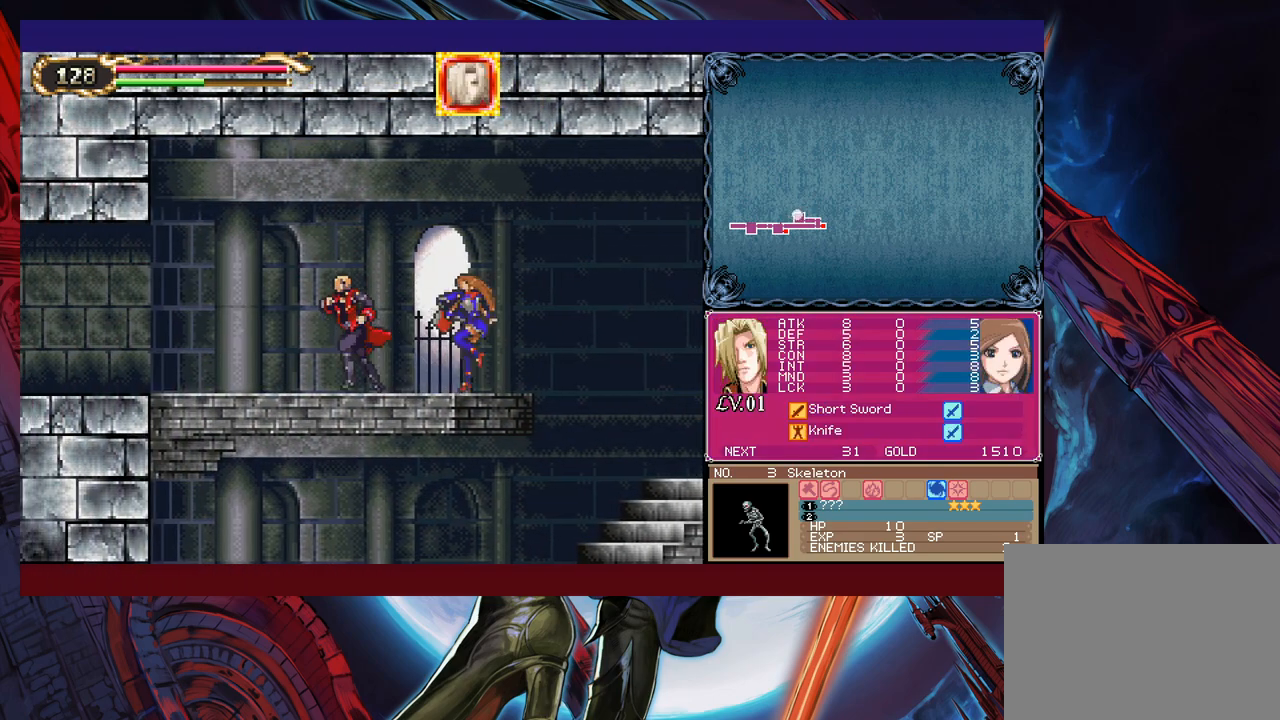
{"buttons": [], "left_stick": "right", "right_stick": "center", "events": [[67, "left_stick", "right"], [83, "Y", "down"], [133, "B", "down"], [133, "Y", "up"], [183, "B", "up"], [183, "left_stick", "left"], [433, "left_stick", "right"], [467, "Y", "down"], [483, "Y", "up"]]}
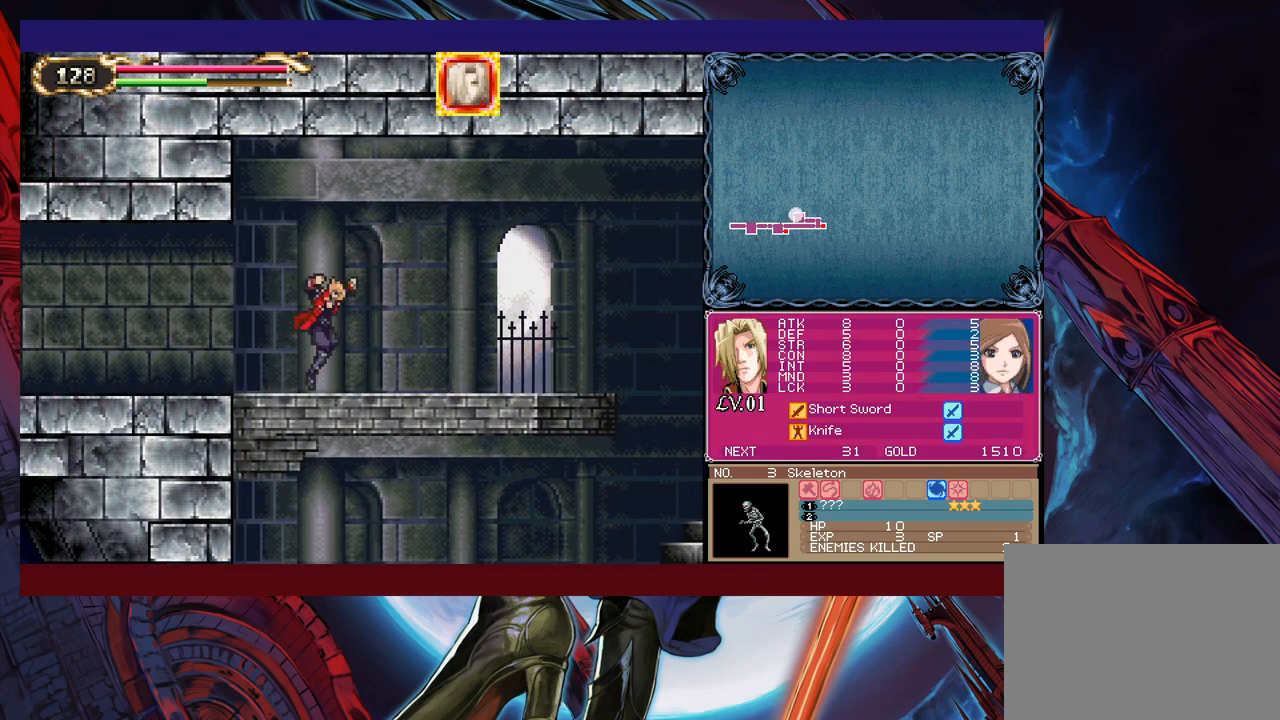
{"buttons": [], "left_stick": "left", "right_stick": "center", "events": [[33, "B", "down"], [33, "left_stick", "up-left"], [67, "B", "up"], [333, "Y", "down"], [333, "left_stick", "right"], [383, "Y", "up"], [417, "left_stick", "left"]]}
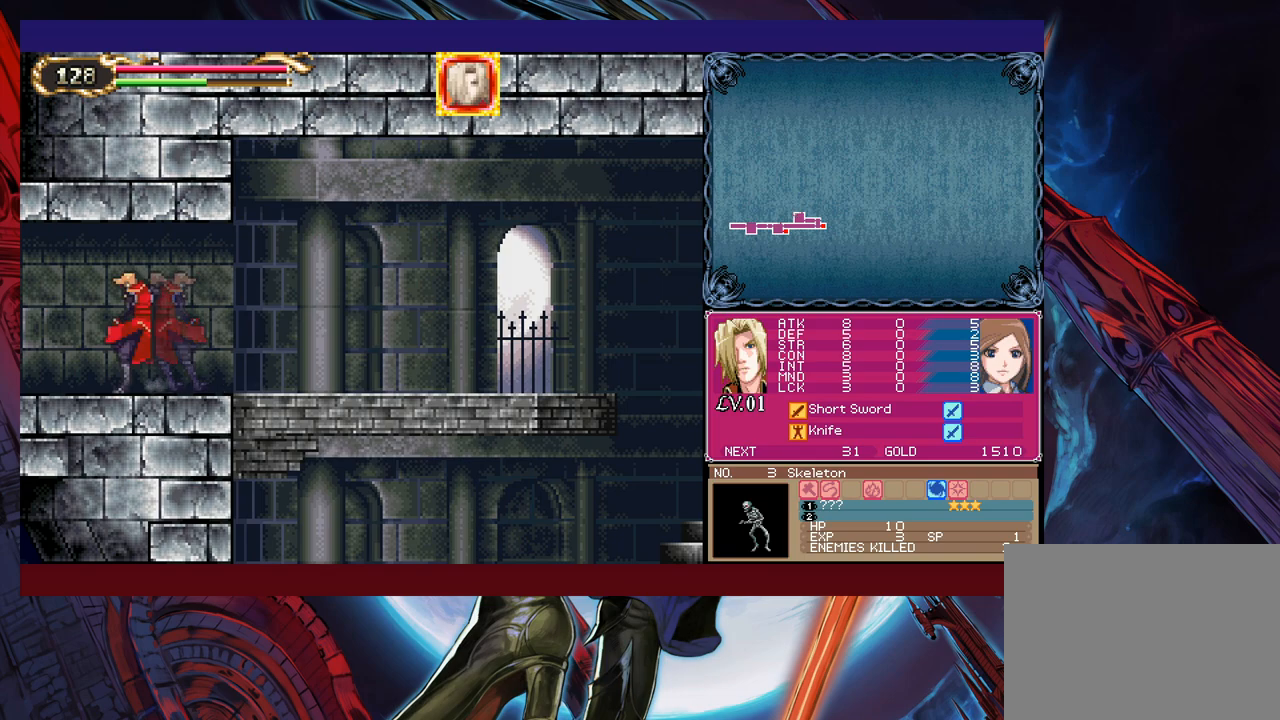
{"buttons": ["Y"], "left_stick": "right", "right_stick": "center", "events": [[183, "left_stick", "right"], [233, "left_stick", "left"], [467, "left_stick", "right"], [483, "Y", "down"]]}
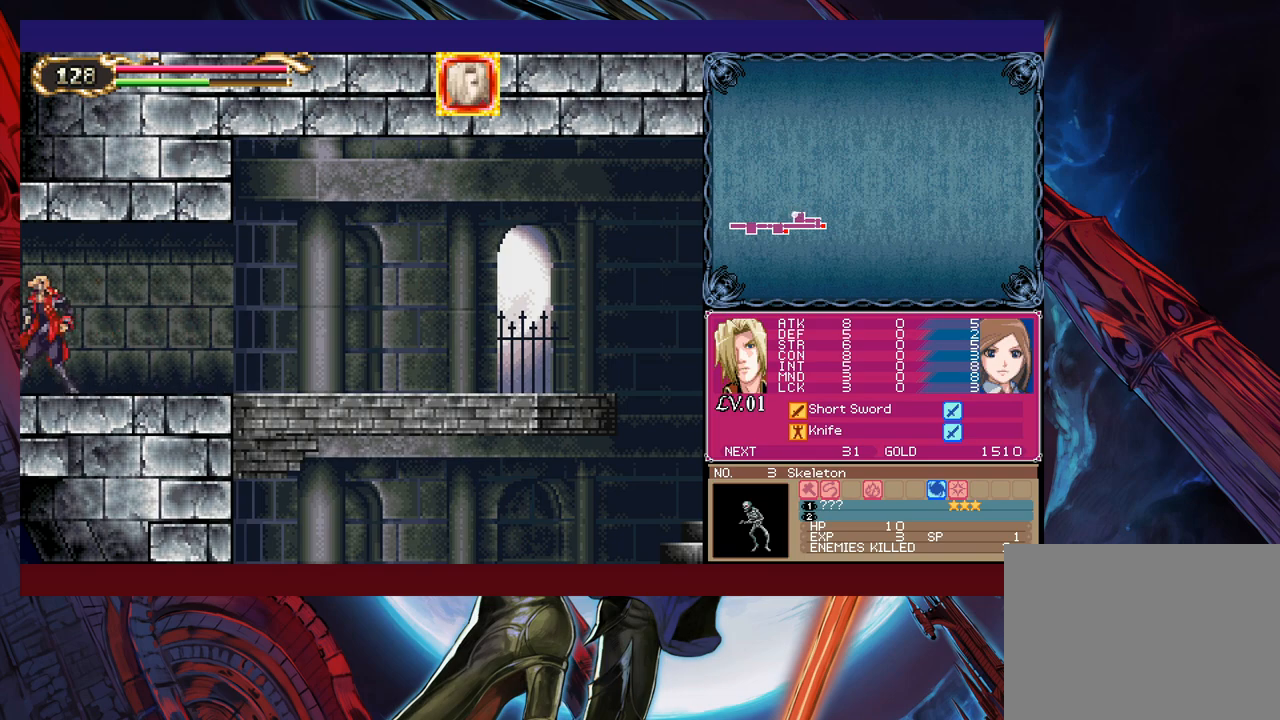
{"buttons": [], "left_stick": "left", "right_stick": "center", "events": [[33, "B", "down"], [33, "Y", "up"], [33, "left_stick", "left"], [83, "B", "up"]]}
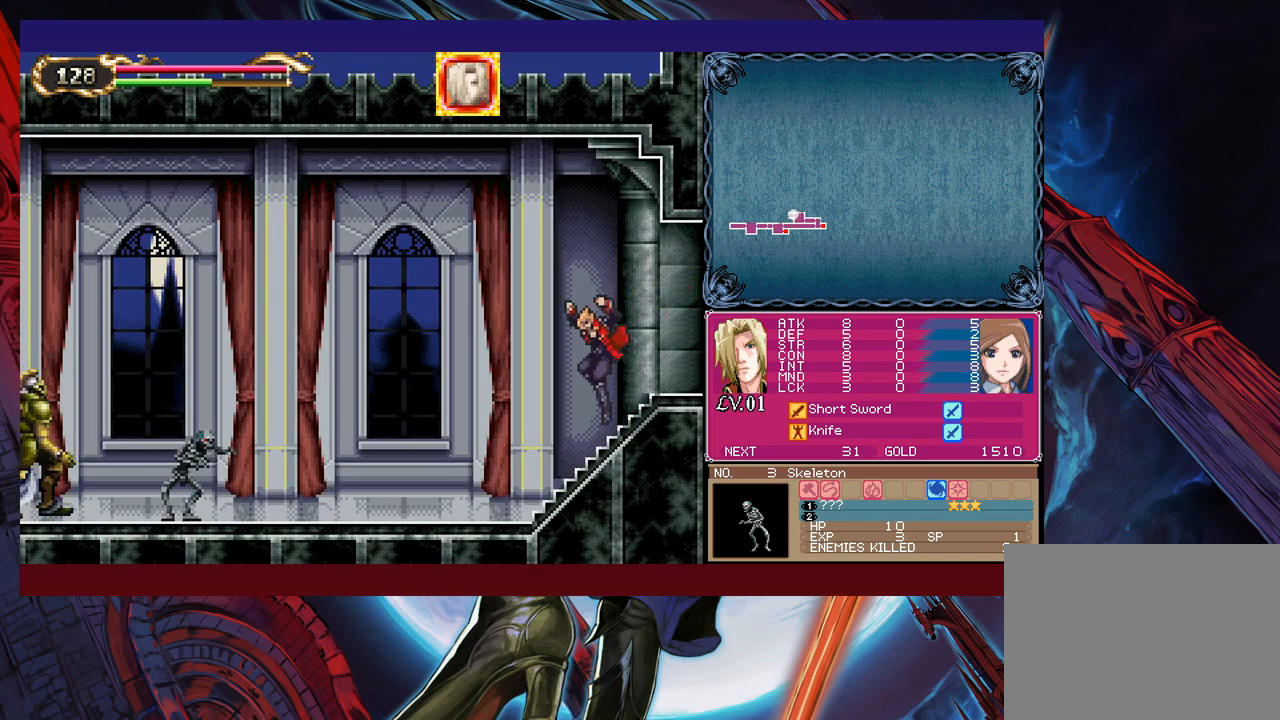
{"buttons": [], "left_stick": "left", "right_stick": "center", "events": [[33, "left_stick", "right"], [67, "Y", "down"], [117, "B", "down"], [117, "Y", "up"], [133, "left_stick", "left"], [233, "B", "up"]]}
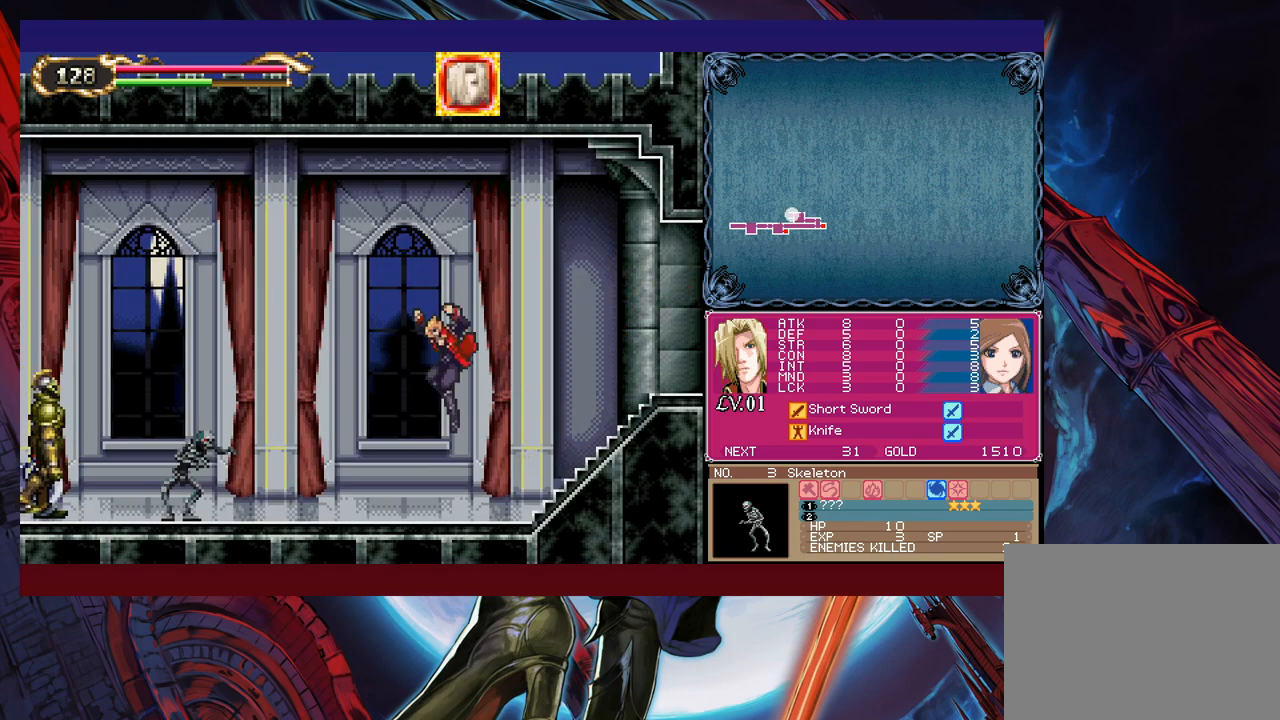
{"buttons": [], "left_stick": "left", "right_stick": "center", "events": [[183, "left_stick", "up-left"], [233, "B", "down"], [267, "B", "up"], [333, "X", "down"], [433, "X", "up"], [467, "left_stick", "left"]]}
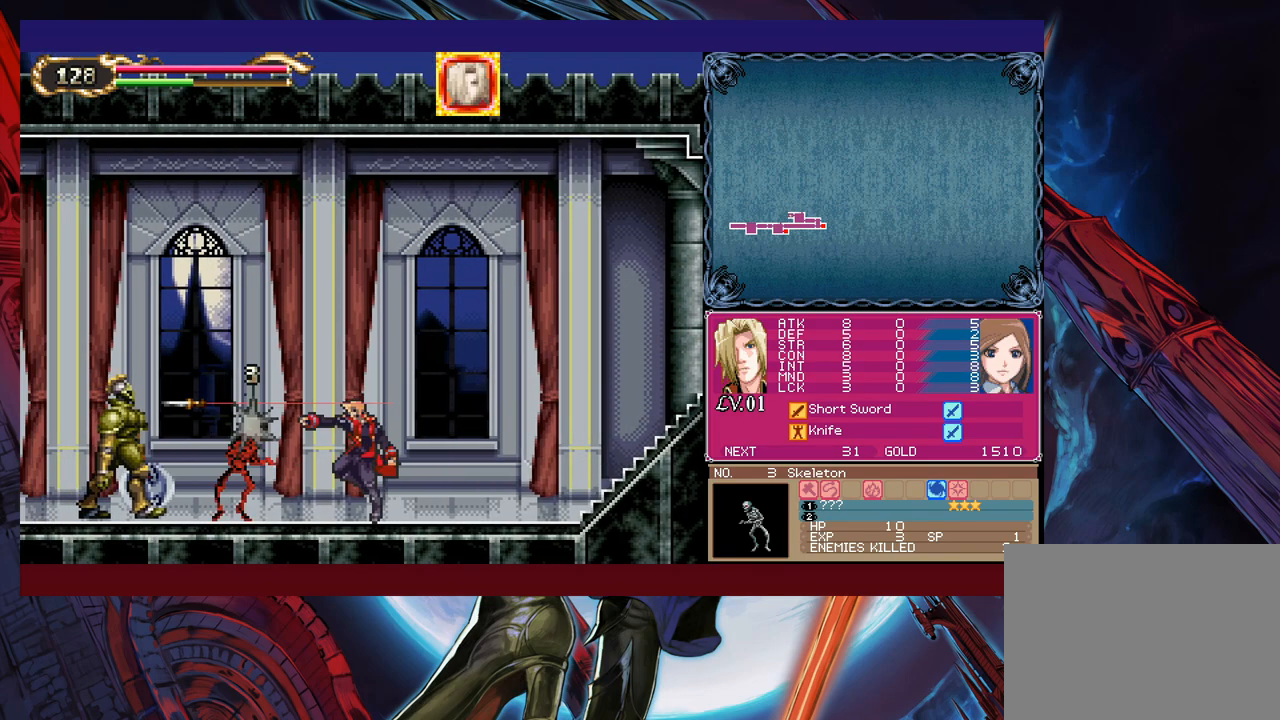
{"buttons": [], "left_stick": "center", "right_stick": "center", "events": [[117, "X", "down"], [183, "X", "up"], [233, "X", "down"], [333, "X", "up"], [367, "left_stick", "center"]]}
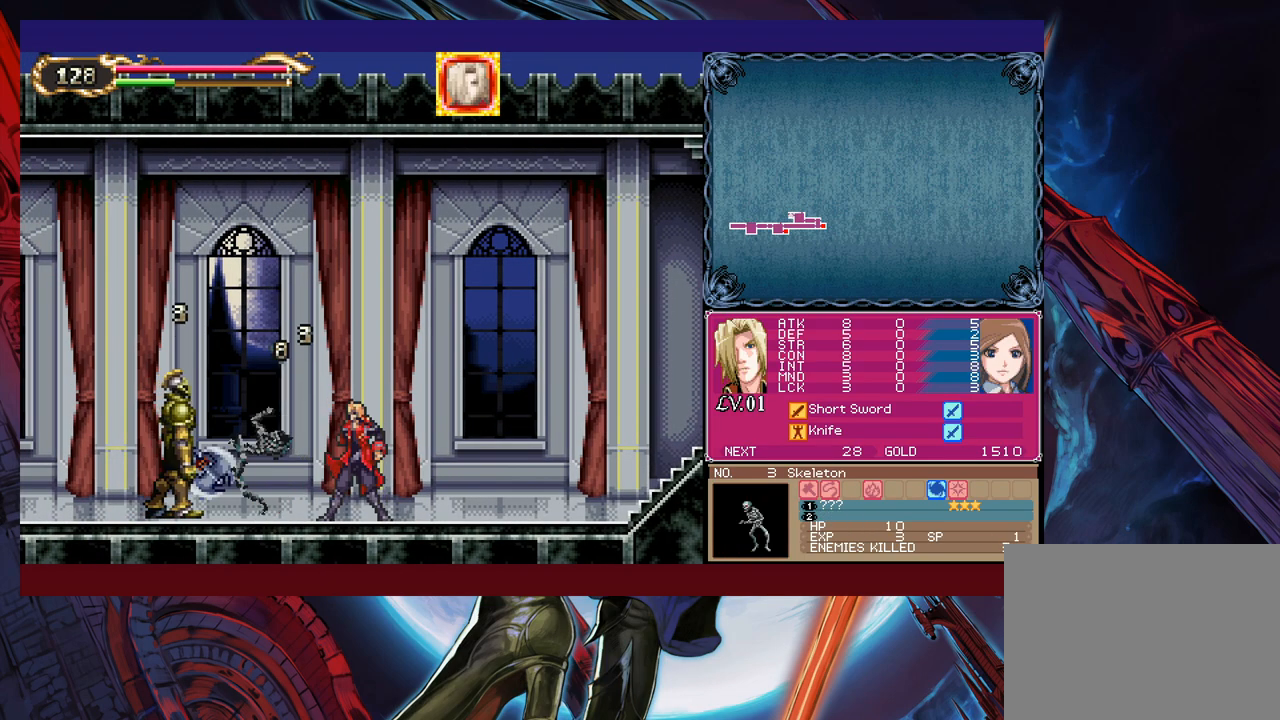
{"buttons": ["B"], "left_stick": "center", "right_stick": "center", "events": [[83, "left_stick", "left"], [133, "B", "down"], [183, "B", "up"], [217, "X", "down"], [283, "X", "up"], [417, "left_stick", "center"], [483, "B", "down"]]}
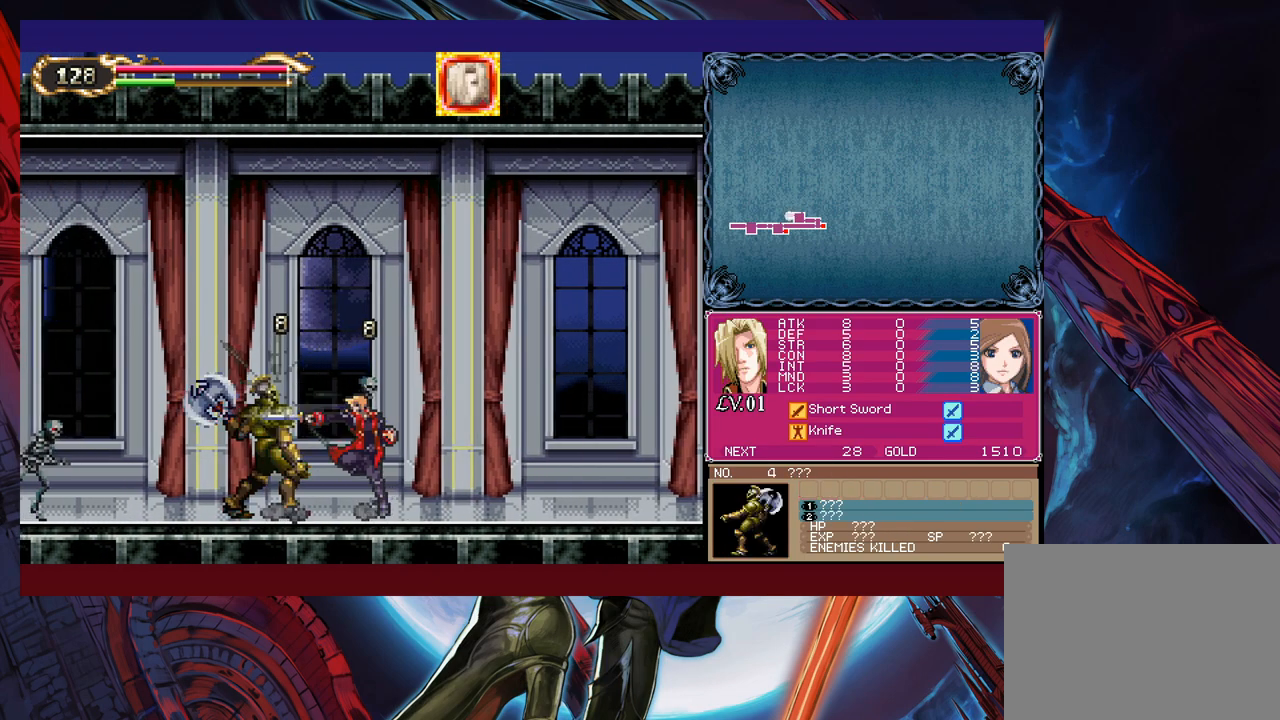
{"buttons": ["X"], "left_stick": "down", "right_stick": "center", "events": [[17, "B", "up"], [33, "X", "down"], [183, "X", "up"], [233, "left_stick", "down"], [317, "X", "down"], [383, "X", "up"], [433, "X", "down"]]}
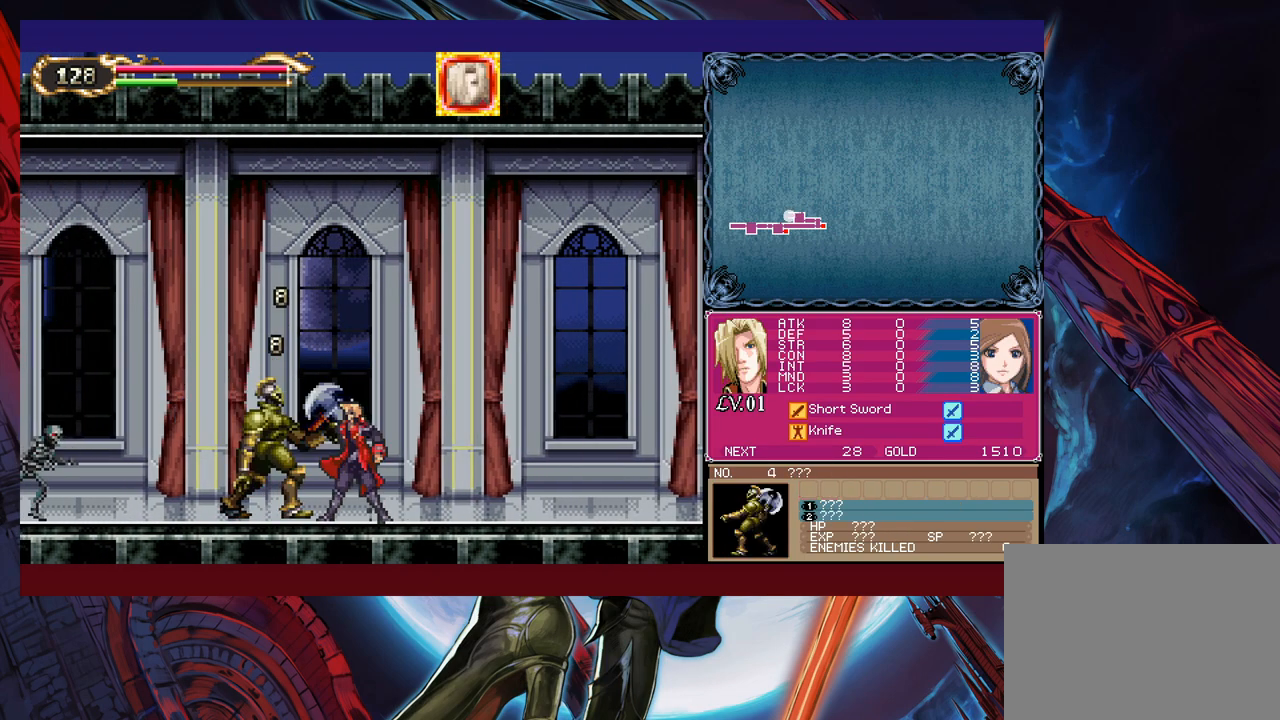
{"buttons": [], "left_stick": "down", "right_stick": "center", "events": [[33, "X", "up"], [83, "X", "down"], [183, "X", "up"], [233, "X", "down"], [333, "X", "up"], [383, "X", "down"], [467, "X", "up"]]}
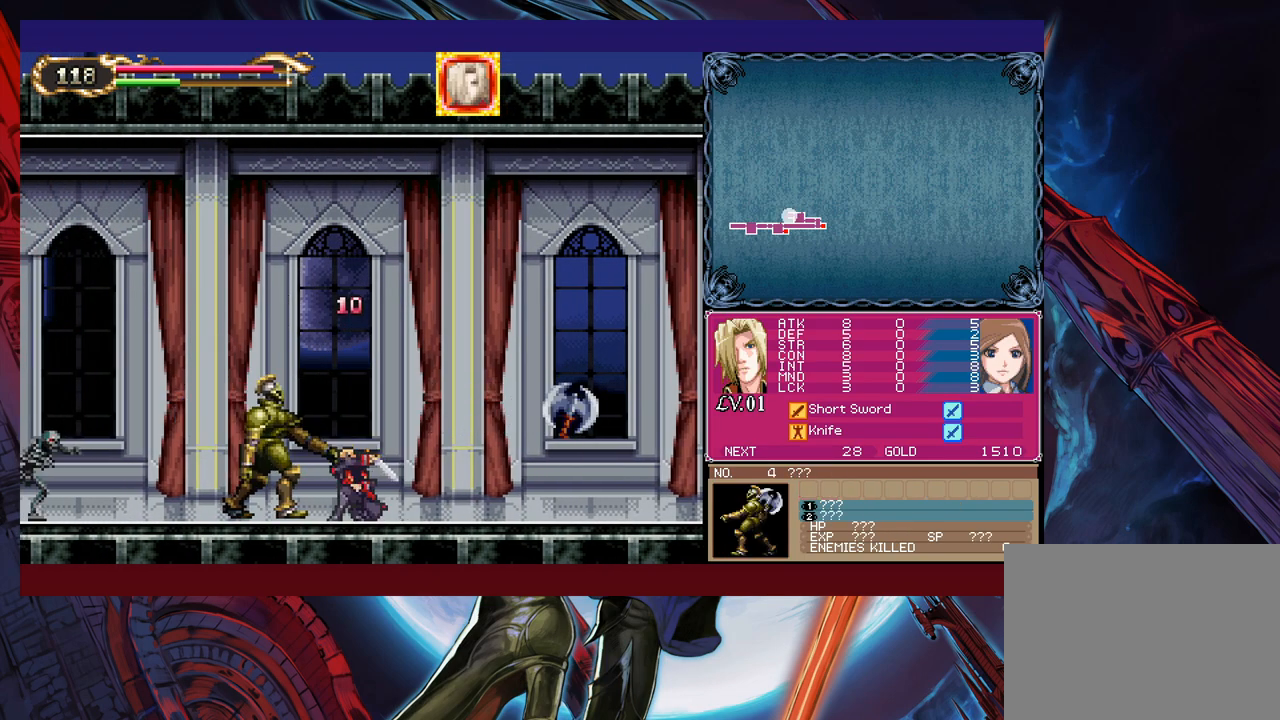
{"buttons": ["Y"], "left_stick": "right", "right_stick": "center", "events": [[83, "left_stick", "center"], [217, "left_stick", "left"], [433, "left_stick", "right"], [467, "Y", "down"]]}
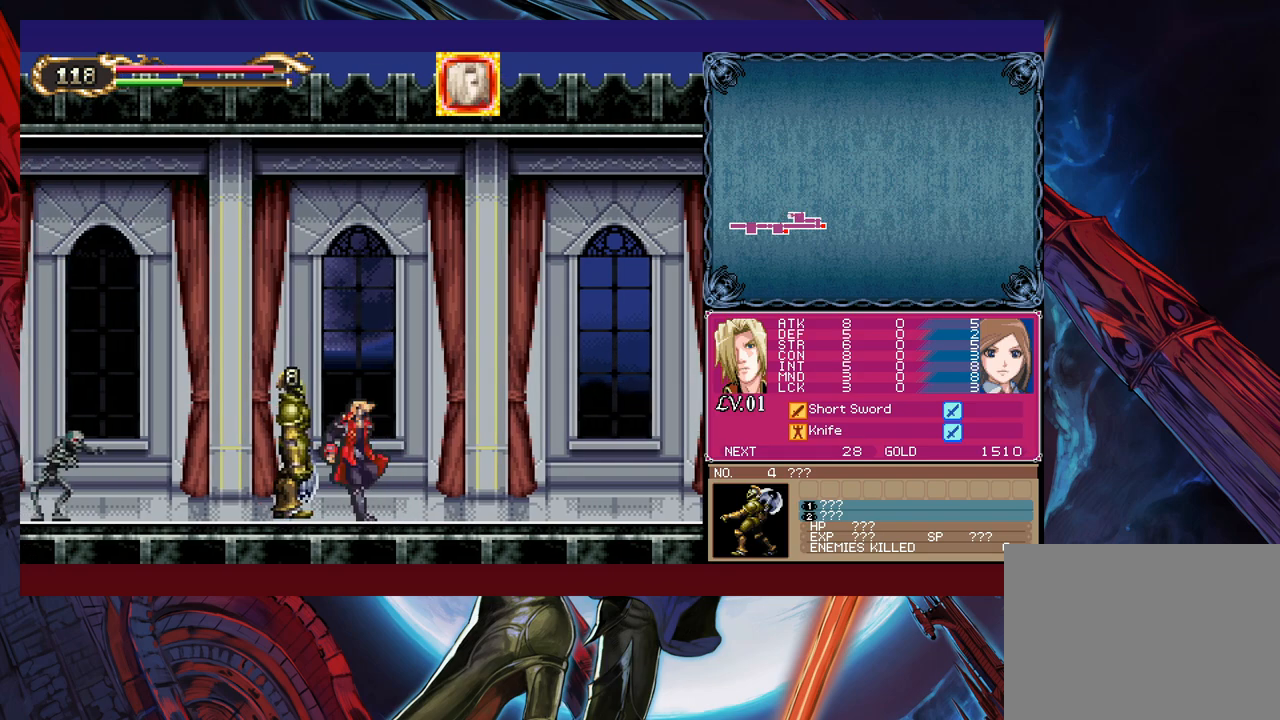
{"buttons": ["X"], "left_stick": "left", "right_stick": "center", "events": [[17, "B", "down"], [17, "Y", "up"], [33, "B", "up"], [33, "left_stick", "left"], [283, "left_stick", "center"], [383, "left_stick", "left"], [417, "B", "down"], [467, "B", "up"], [483, "X", "down"]]}
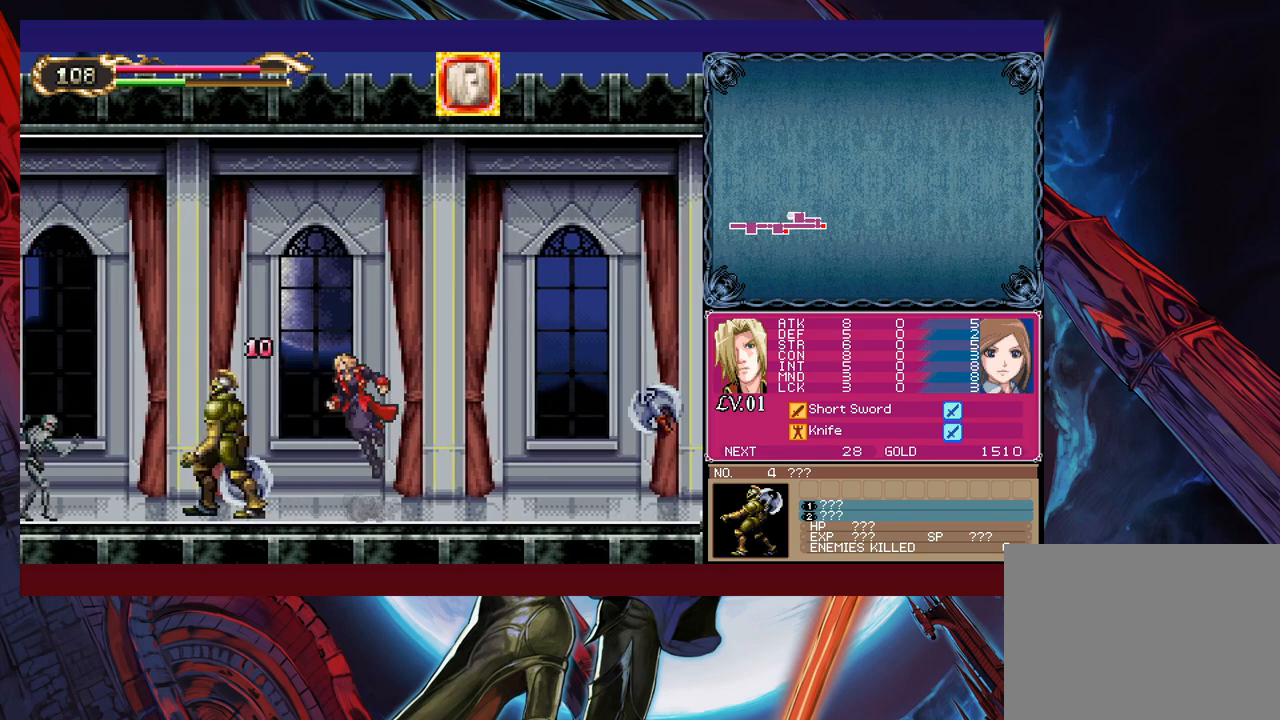
{"buttons": ["X"], "left_stick": "left", "right_stick": "center", "events": [[117, "X", "up"], [383, "B", "down"], [433, "B", "up"], [483, "X", "down"]]}